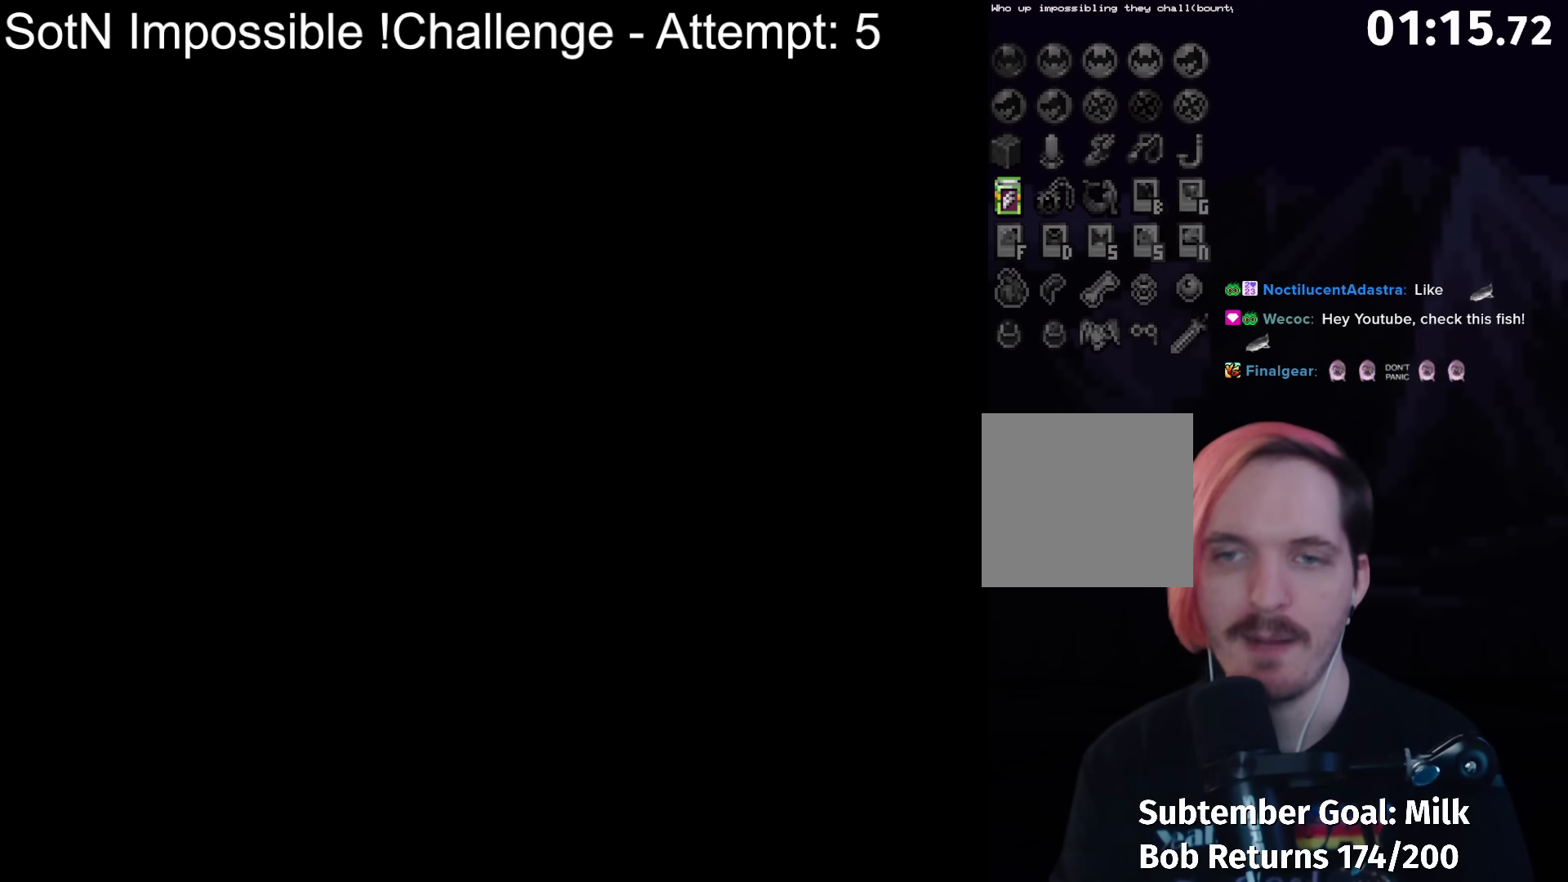
Gameplay with a controller (Xbox layout); each line is a JSON object with the inputs held at the frame after it. "button_events" lists button changes between this image and that frame as [ms after this image, input, new state], when the widget could be followed in between (sticks are given only as held states). Not read: L3 R3 right_stick.
{"buttons": [], "left_stick": "right", "button_events": []}
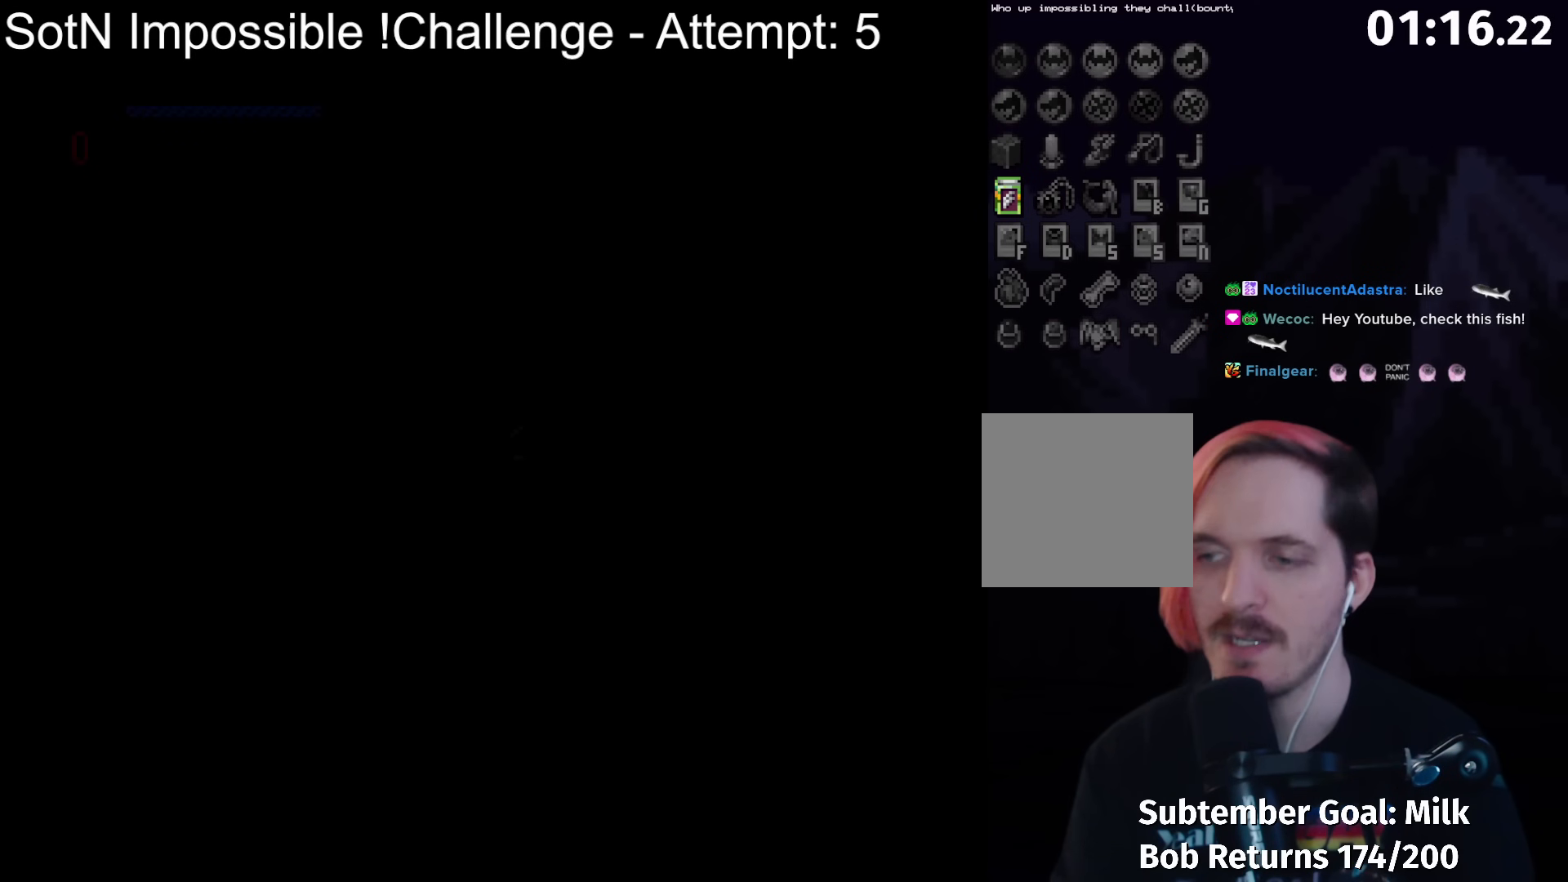
{"buttons": [], "left_stick": "right", "button_events": []}
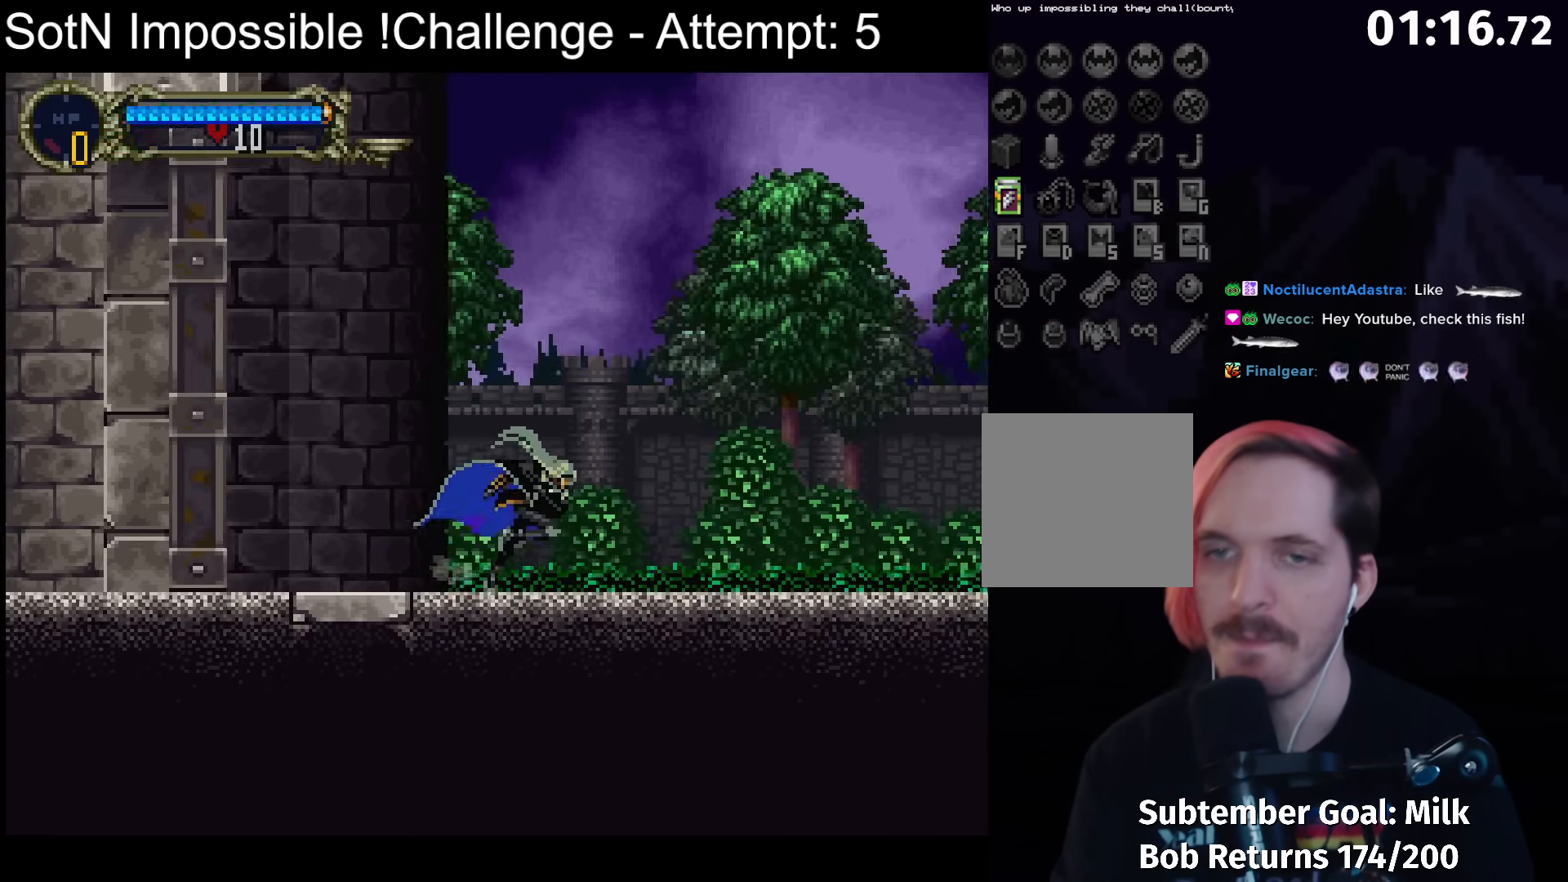
{"buttons": [], "left_stick": "center", "button_events": [[367, "Y", "down"], [483, "Y", "up"]]}
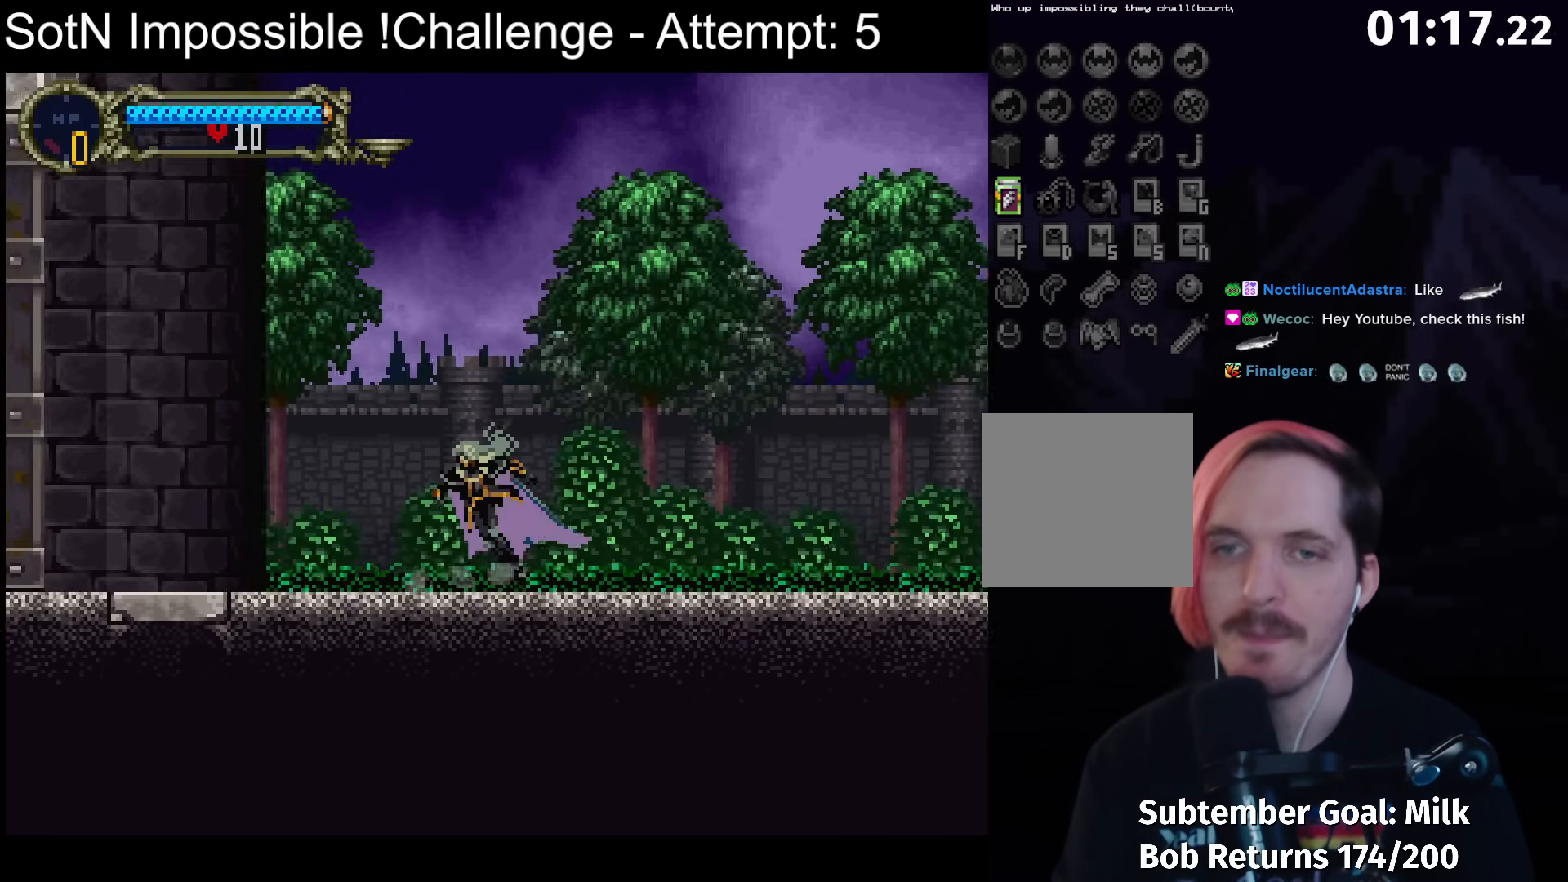
{"buttons": [], "left_stick": "right", "button_events": []}
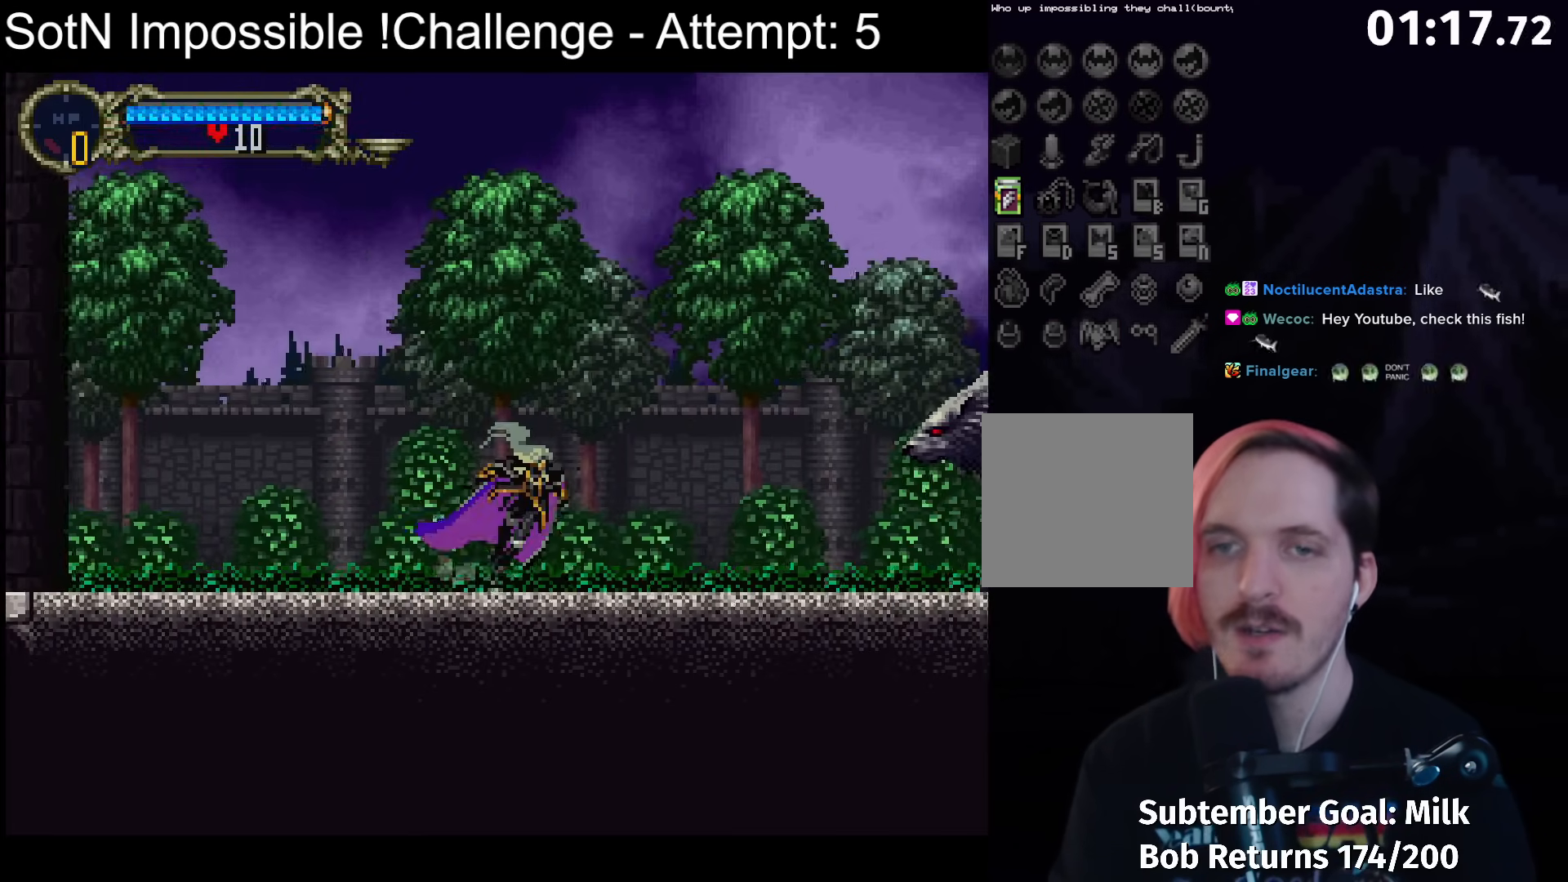
{"buttons": [], "left_stick": "right", "button_events": []}
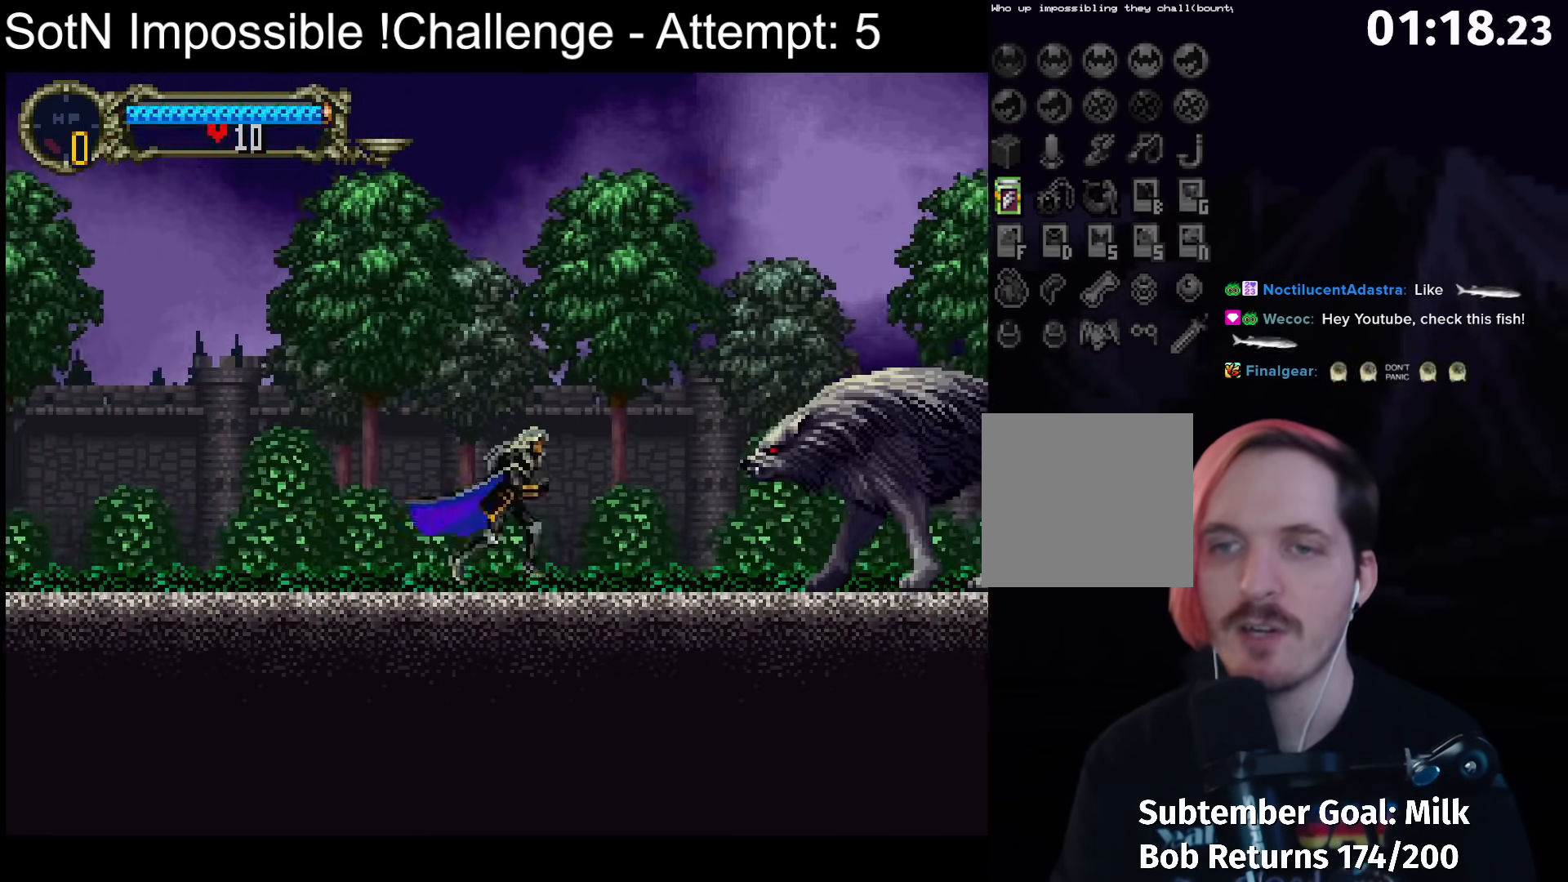
{"buttons": [], "left_stick": "left", "button_events": [[350, "X", "down"], [433, "X", "up"]]}
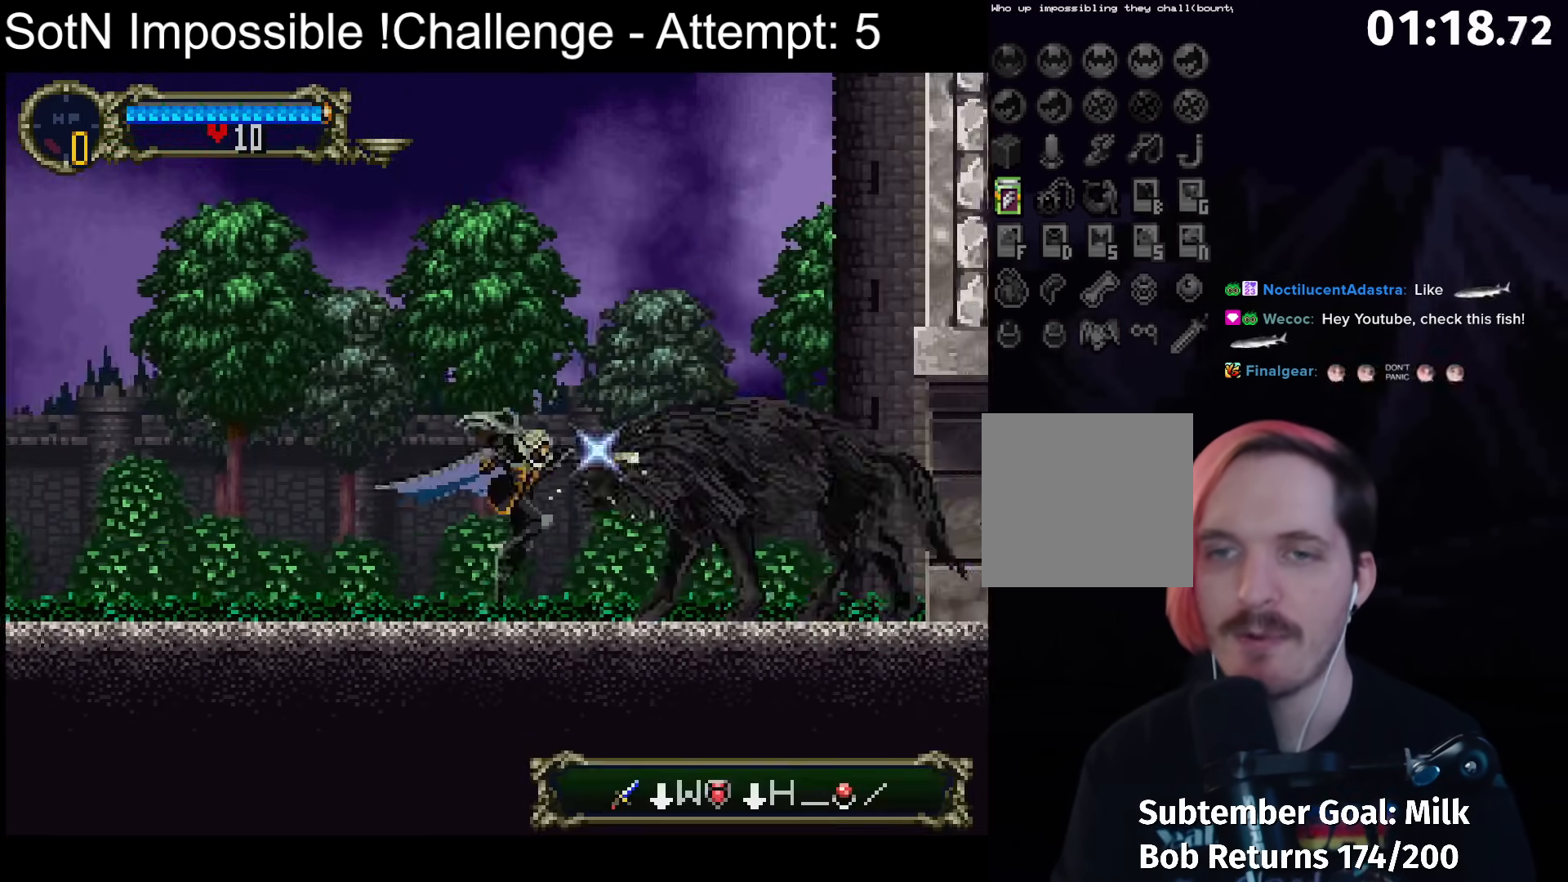
{"buttons": [], "left_stick": "left", "button_events": []}
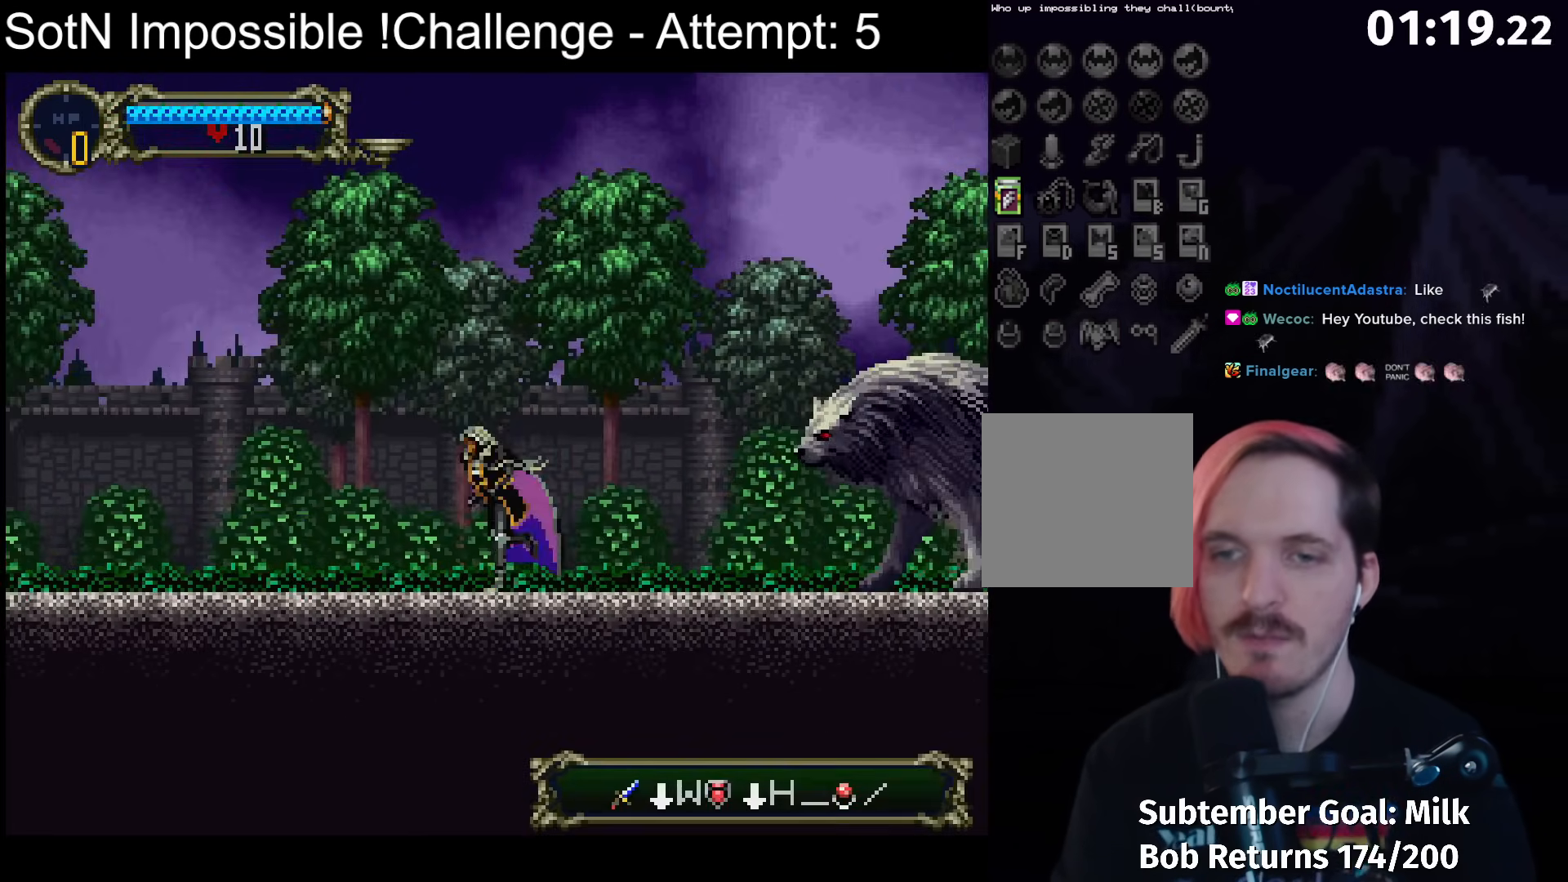
{"buttons": [], "left_stick": "right", "button_events": []}
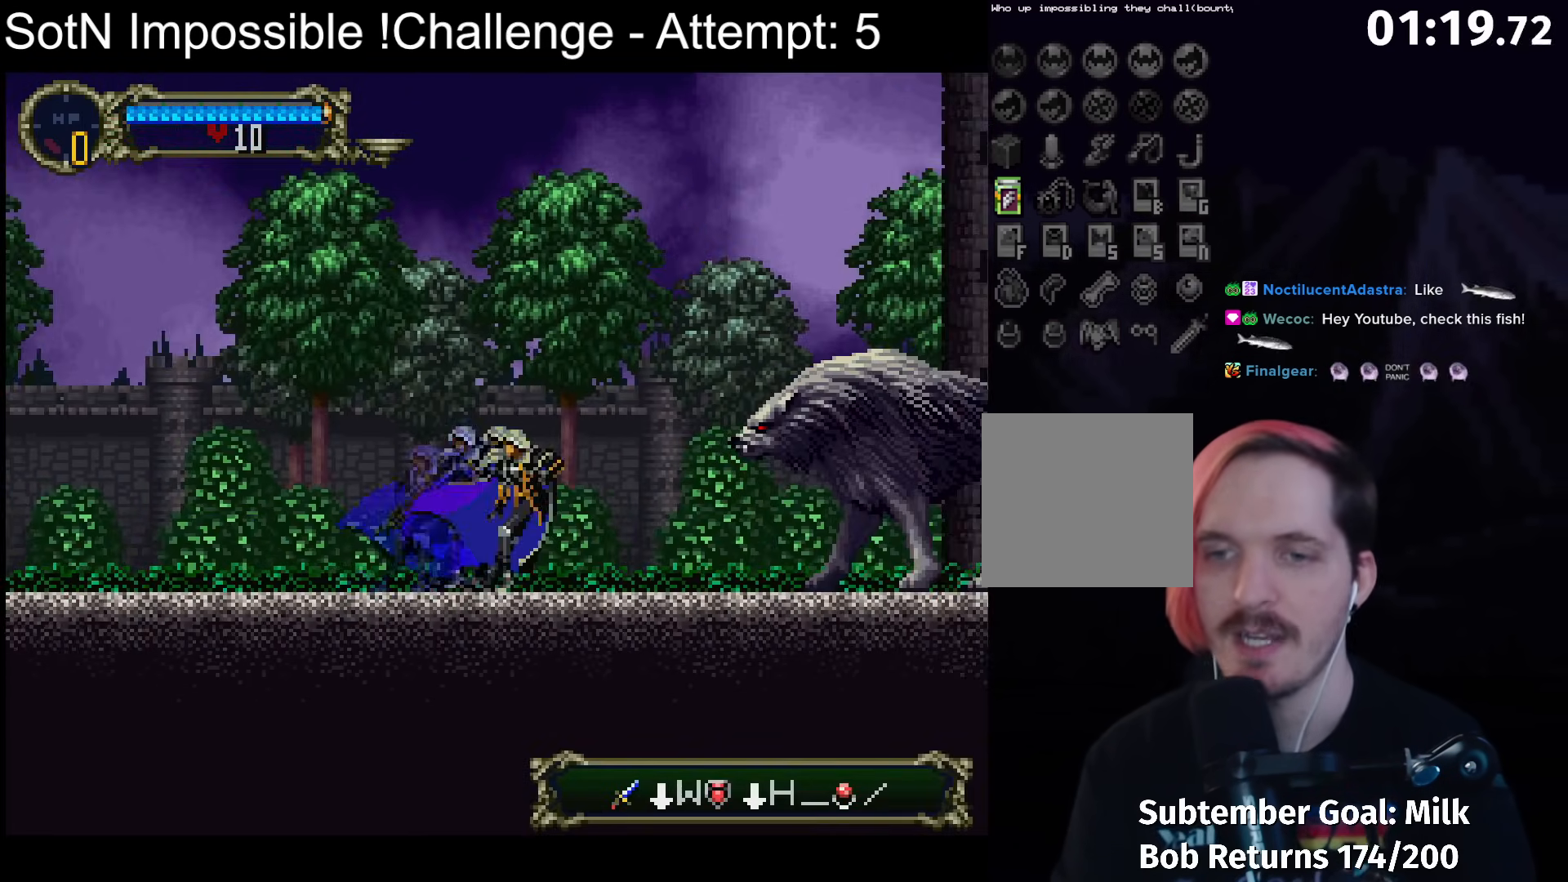
{"buttons": [], "left_stick": "down-left", "button_events": []}
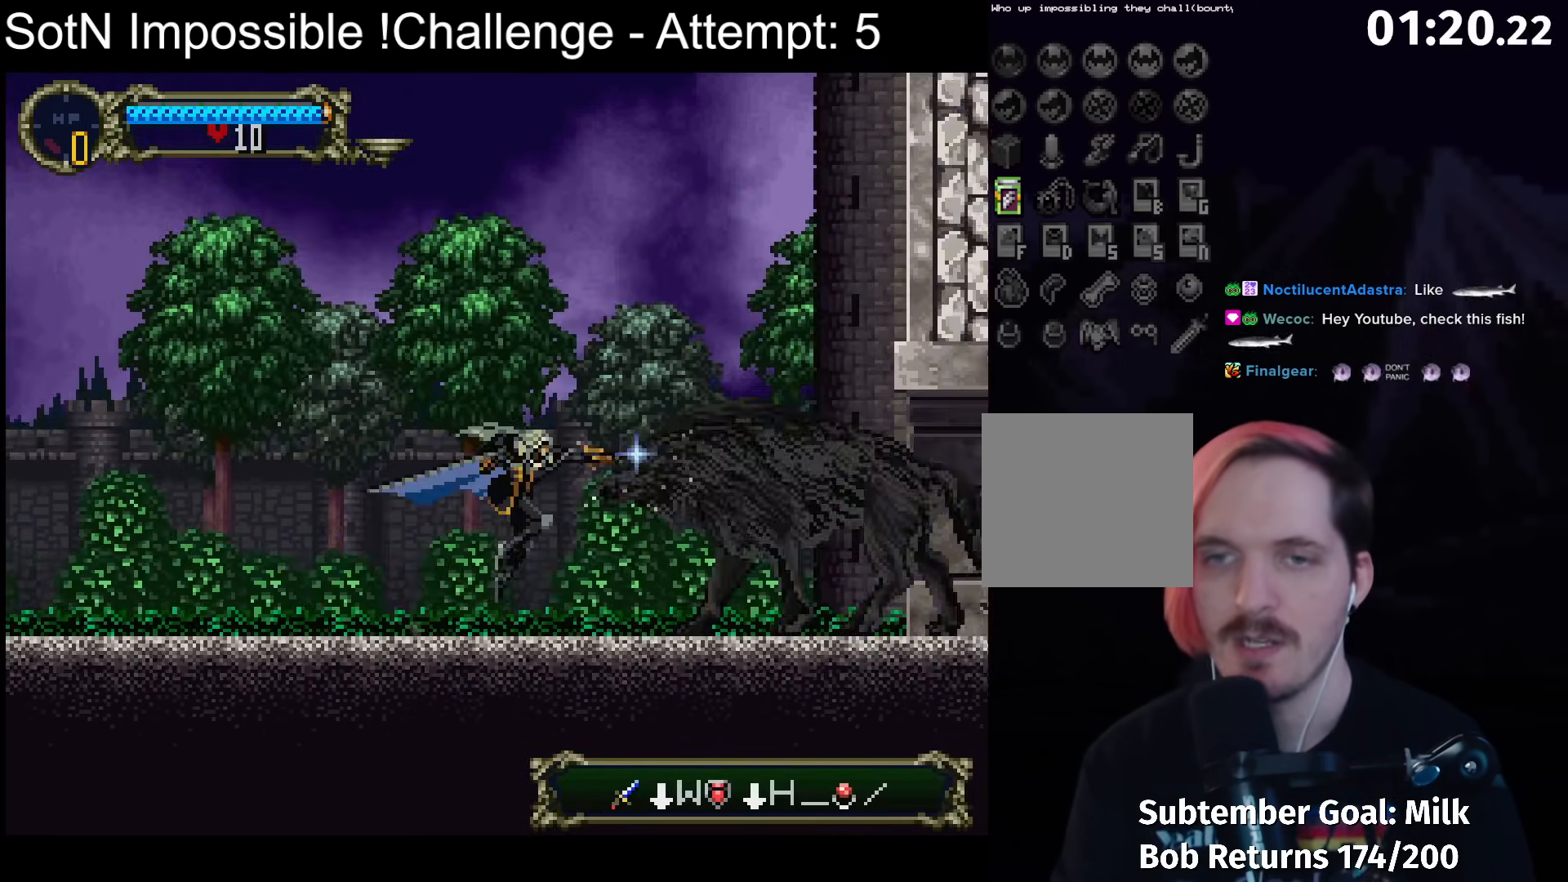
{"buttons": [], "left_stick": "left", "button_events": []}
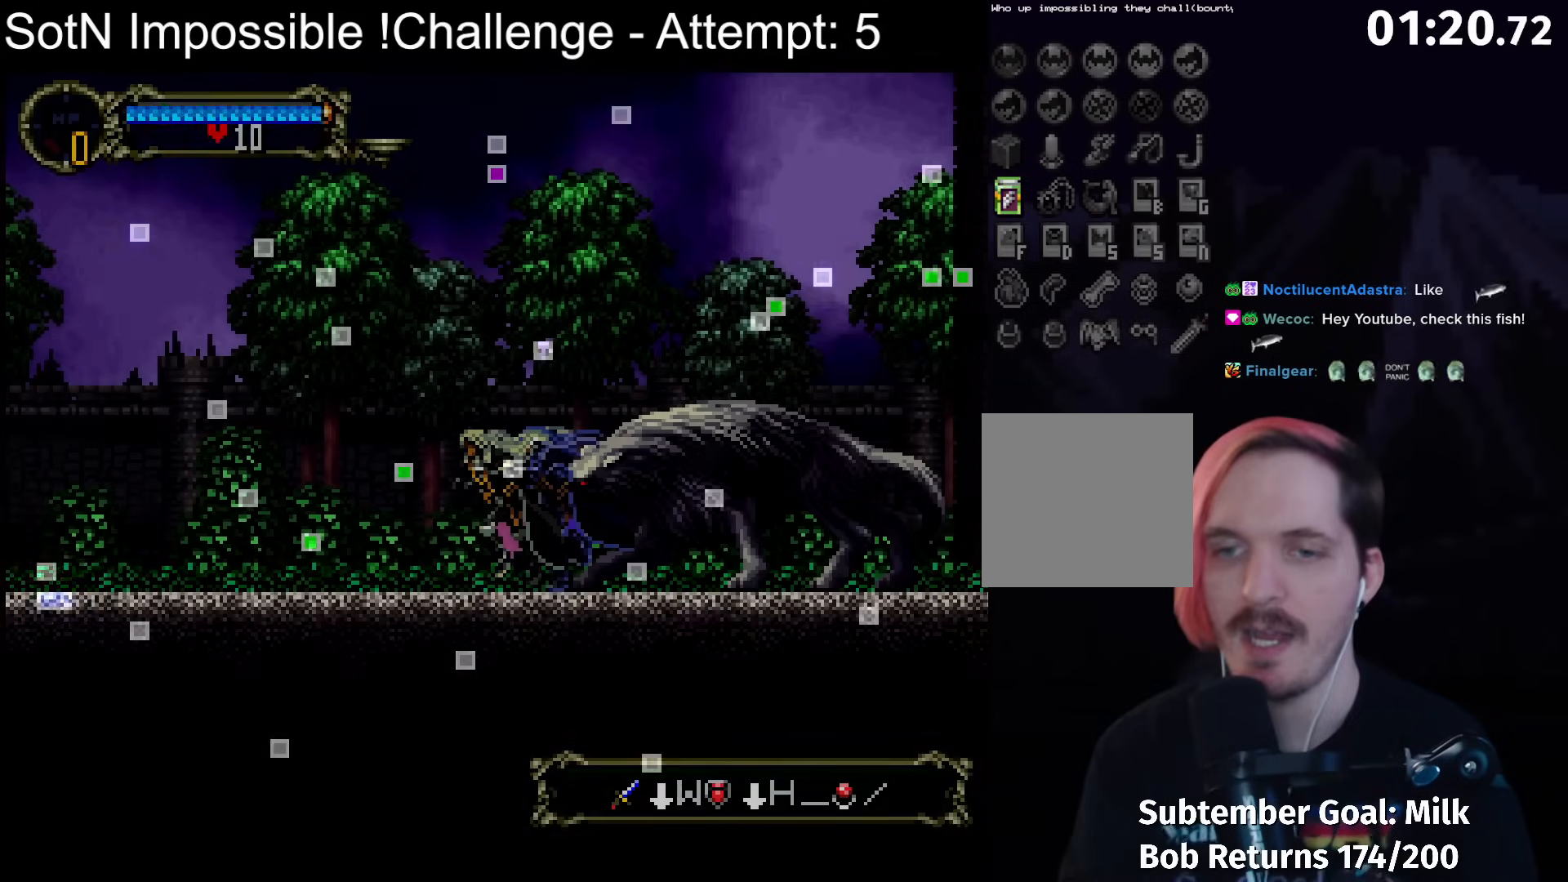
{"buttons": [], "left_stick": "down-left", "button_events": []}
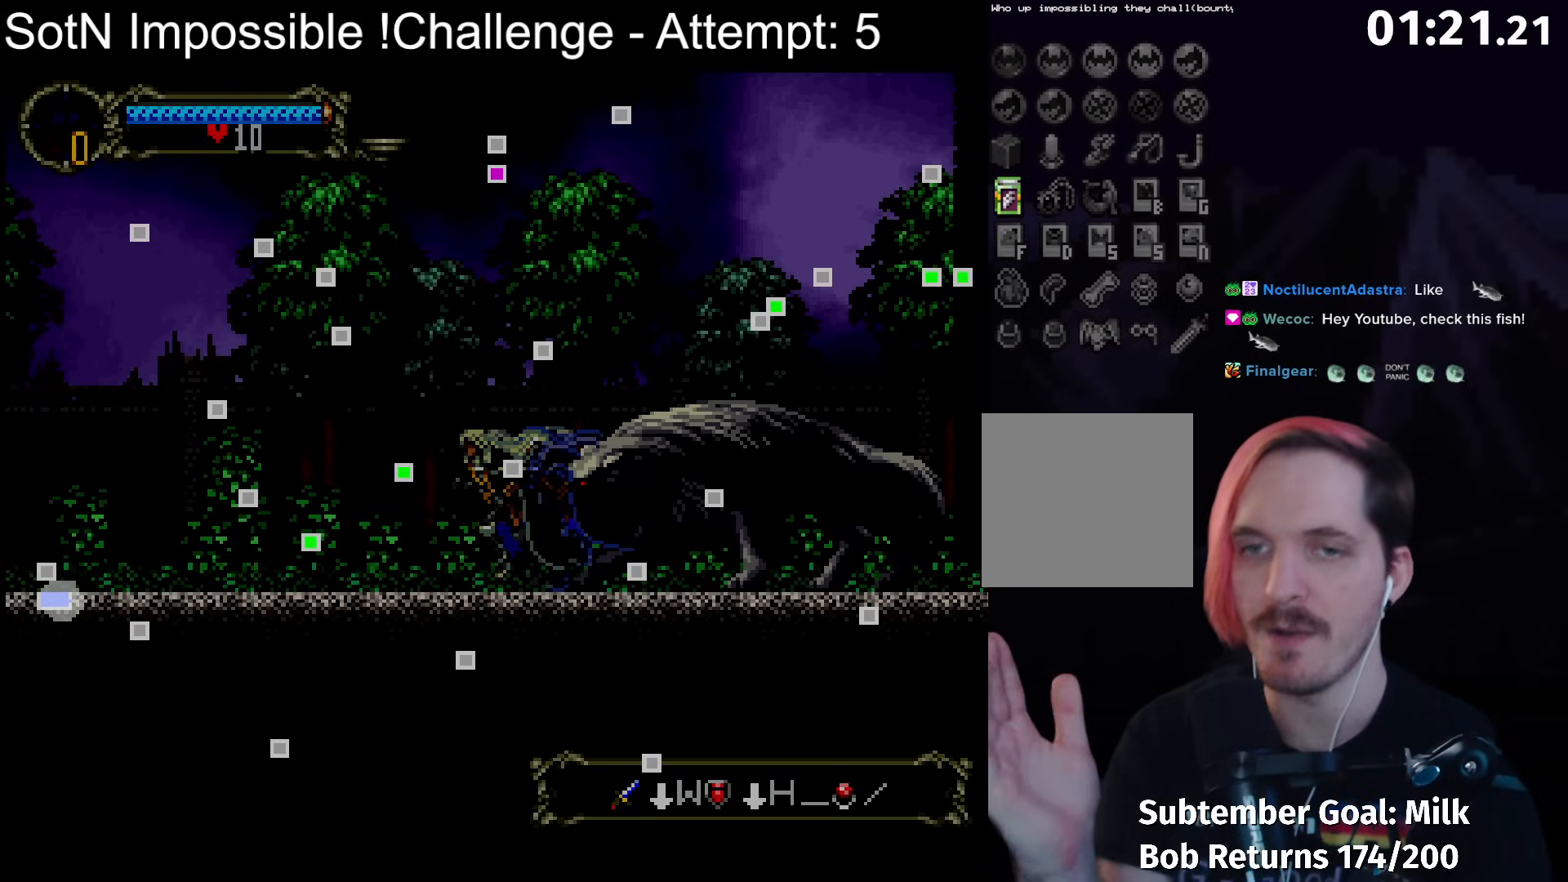
{"buttons": [], "left_stick": "down-left", "button_events": []}
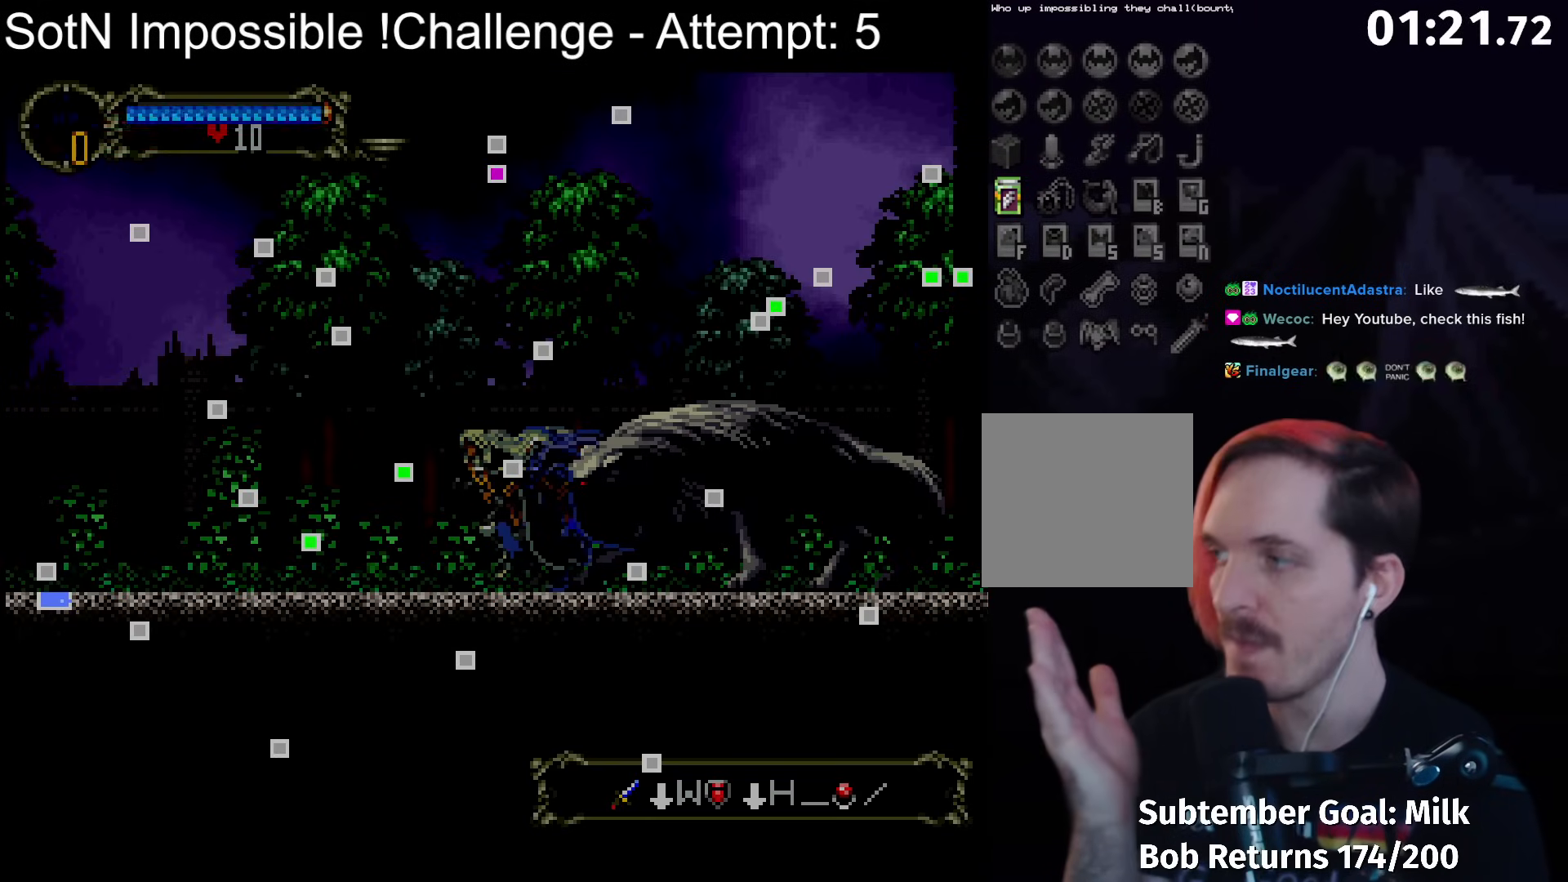
{"buttons": [], "left_stick": "down-left", "button_events": []}
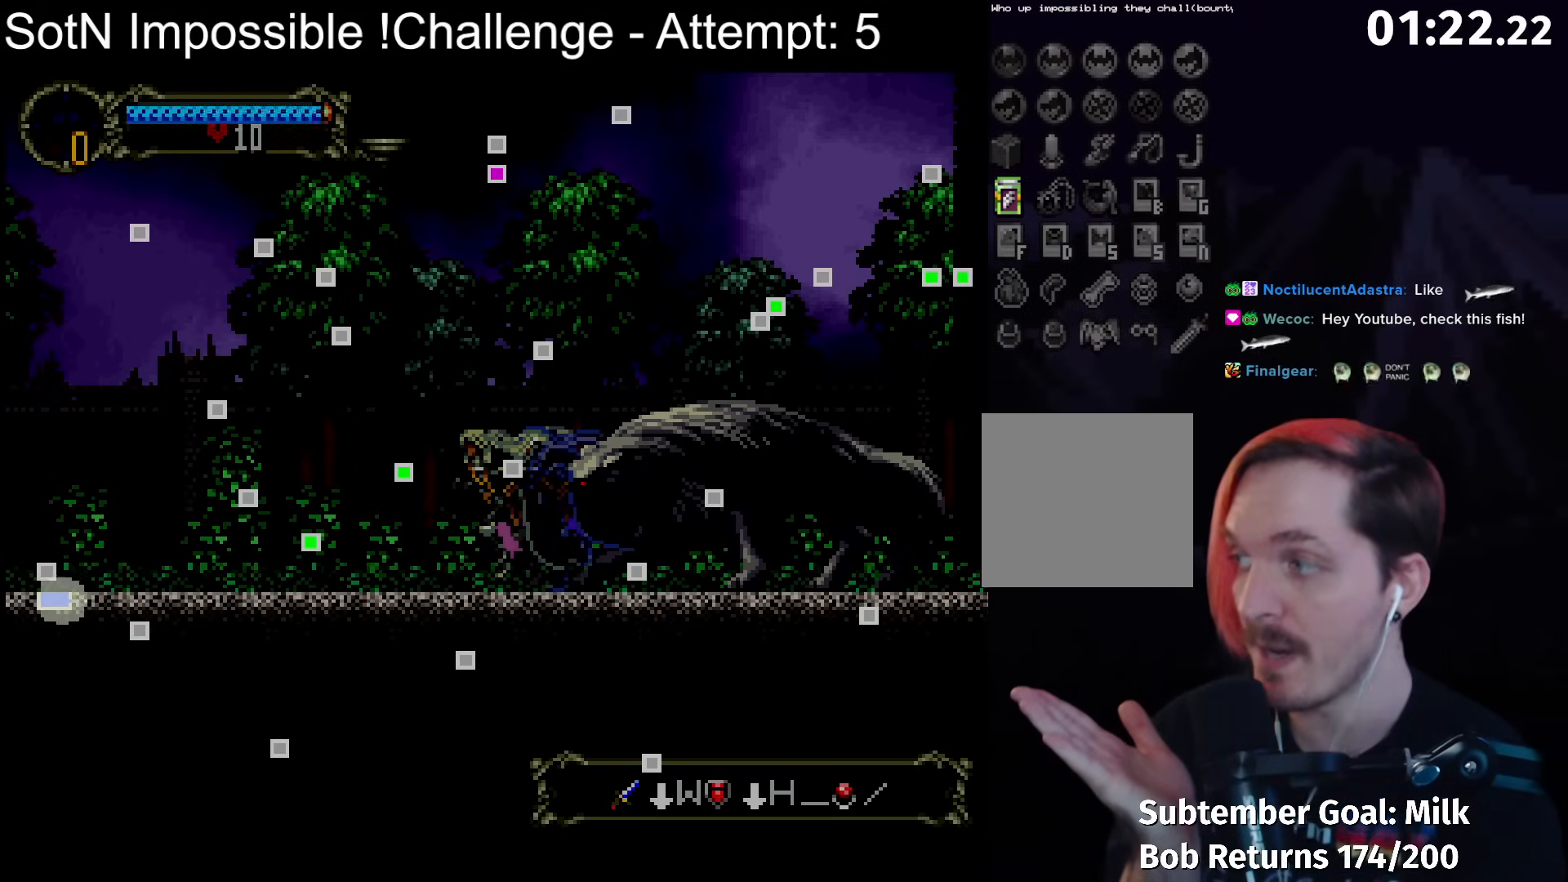
{"buttons": [], "left_stick": "down-left", "button_events": []}
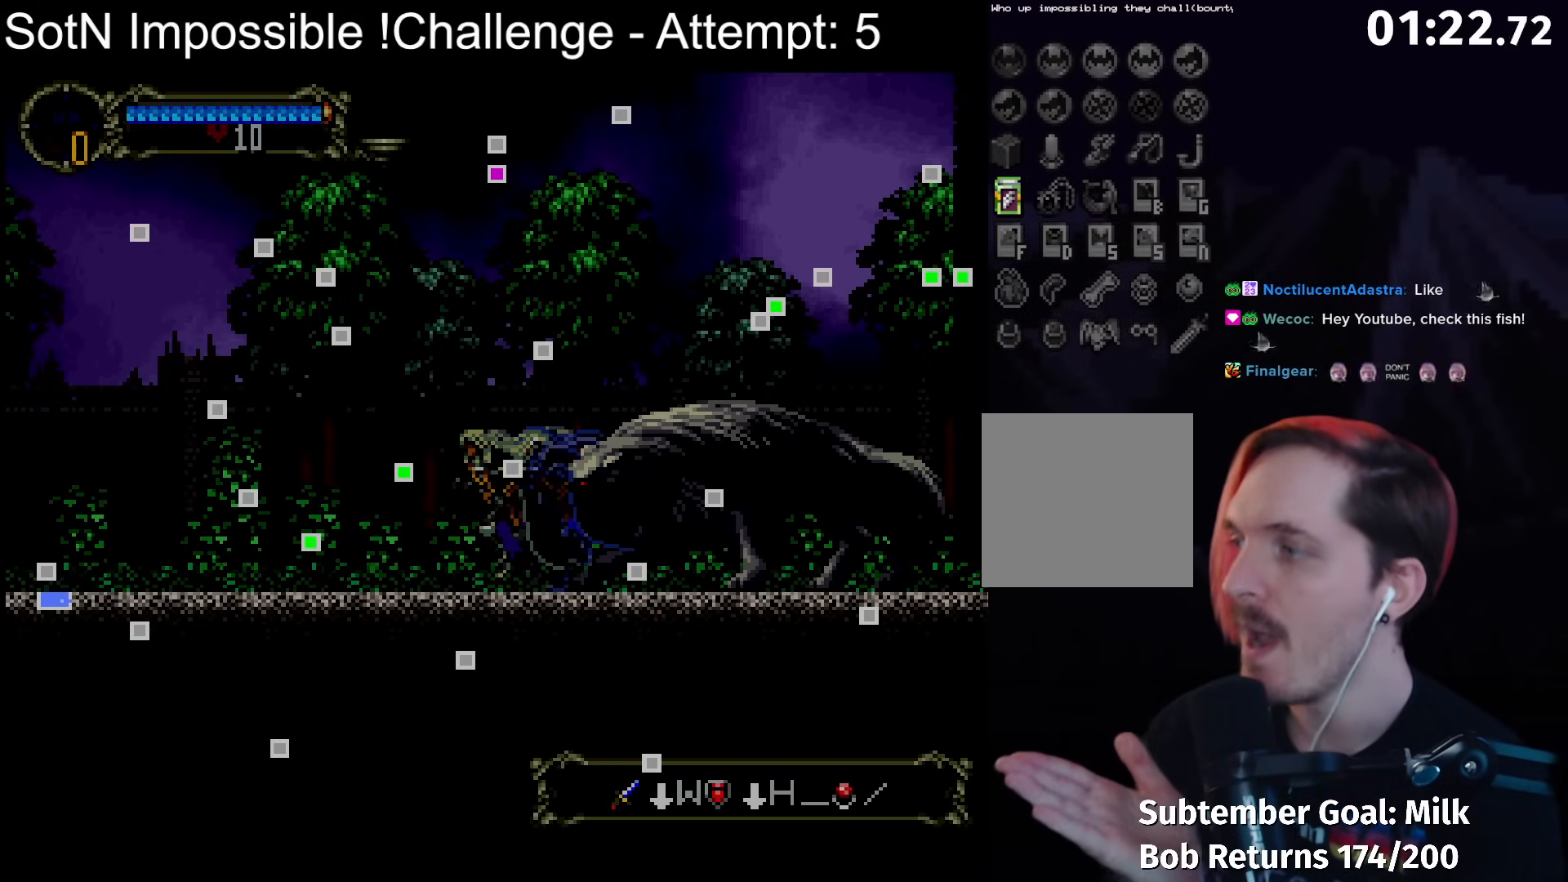
{"buttons": [], "left_stick": "down-left", "button_events": []}
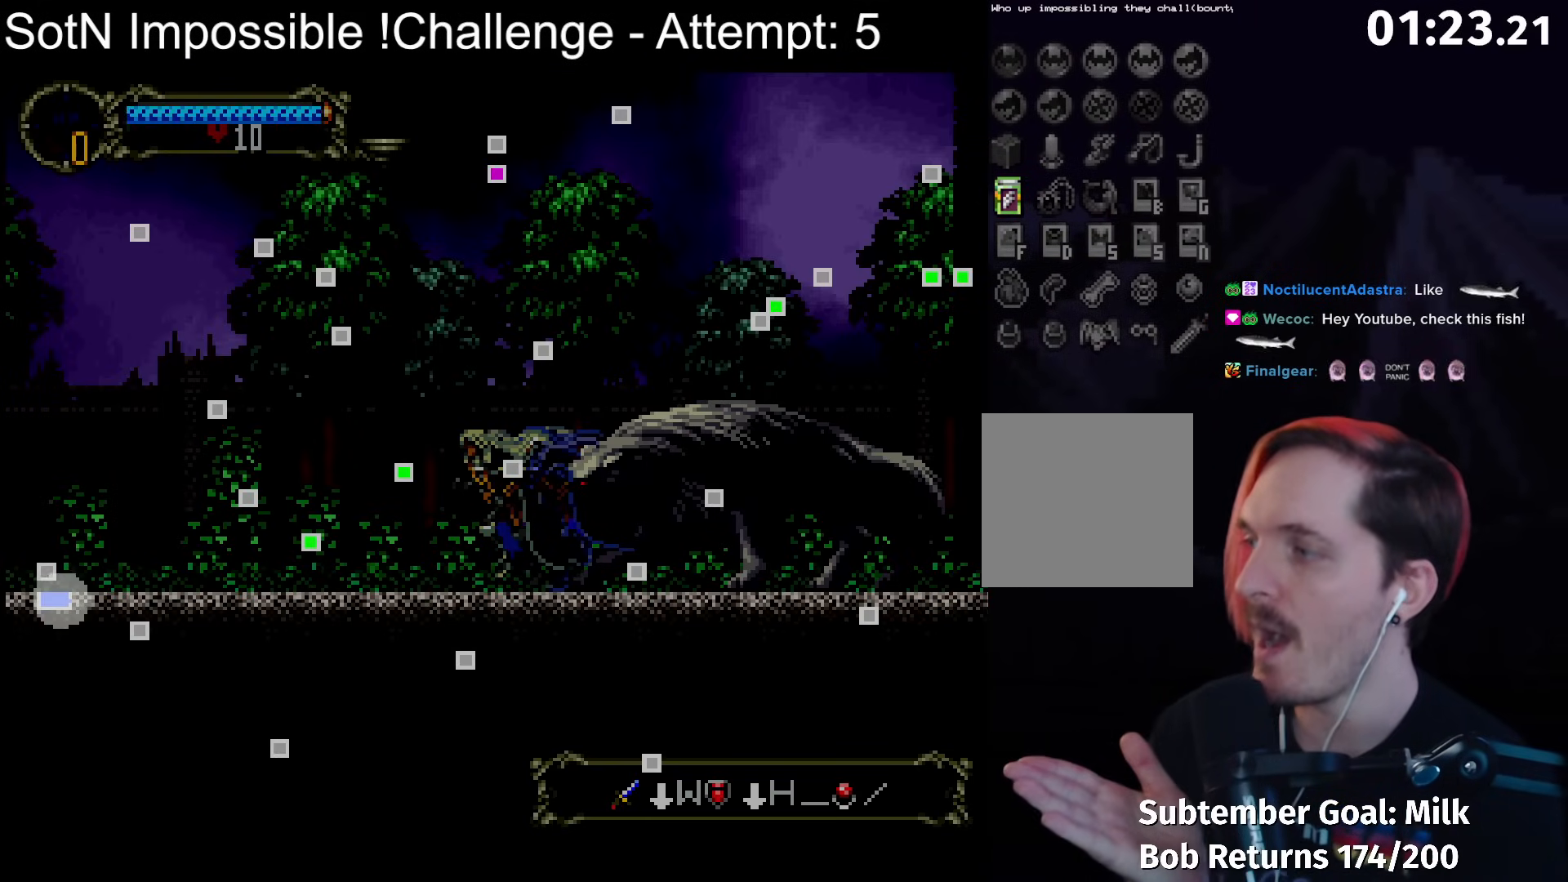
{"buttons": [], "left_stick": "down-left", "button_events": []}
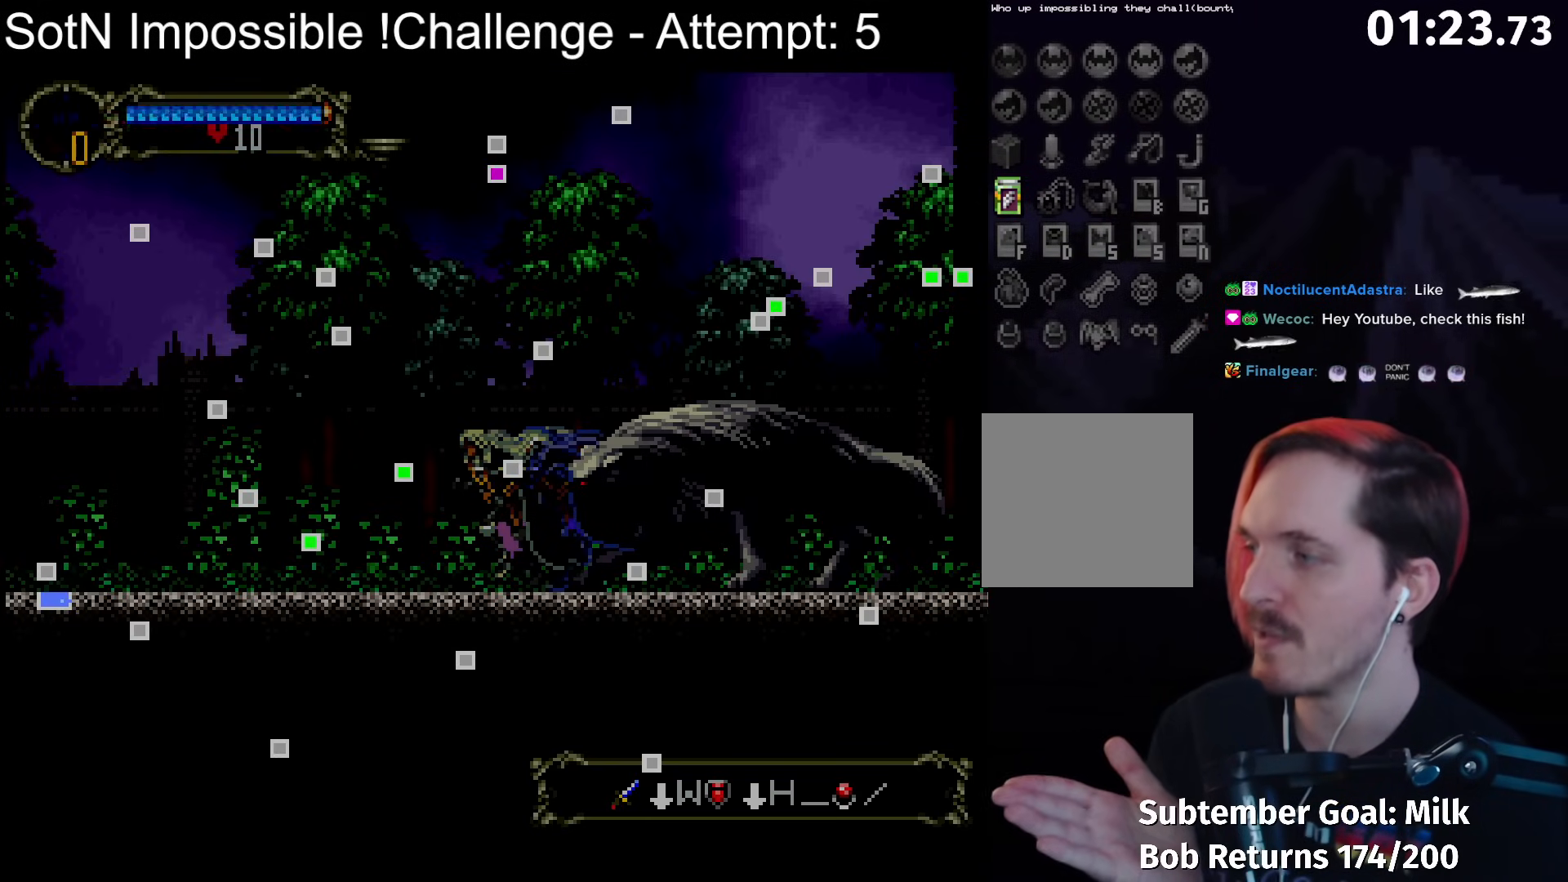
{"buttons": [], "left_stick": "down-left", "button_events": []}
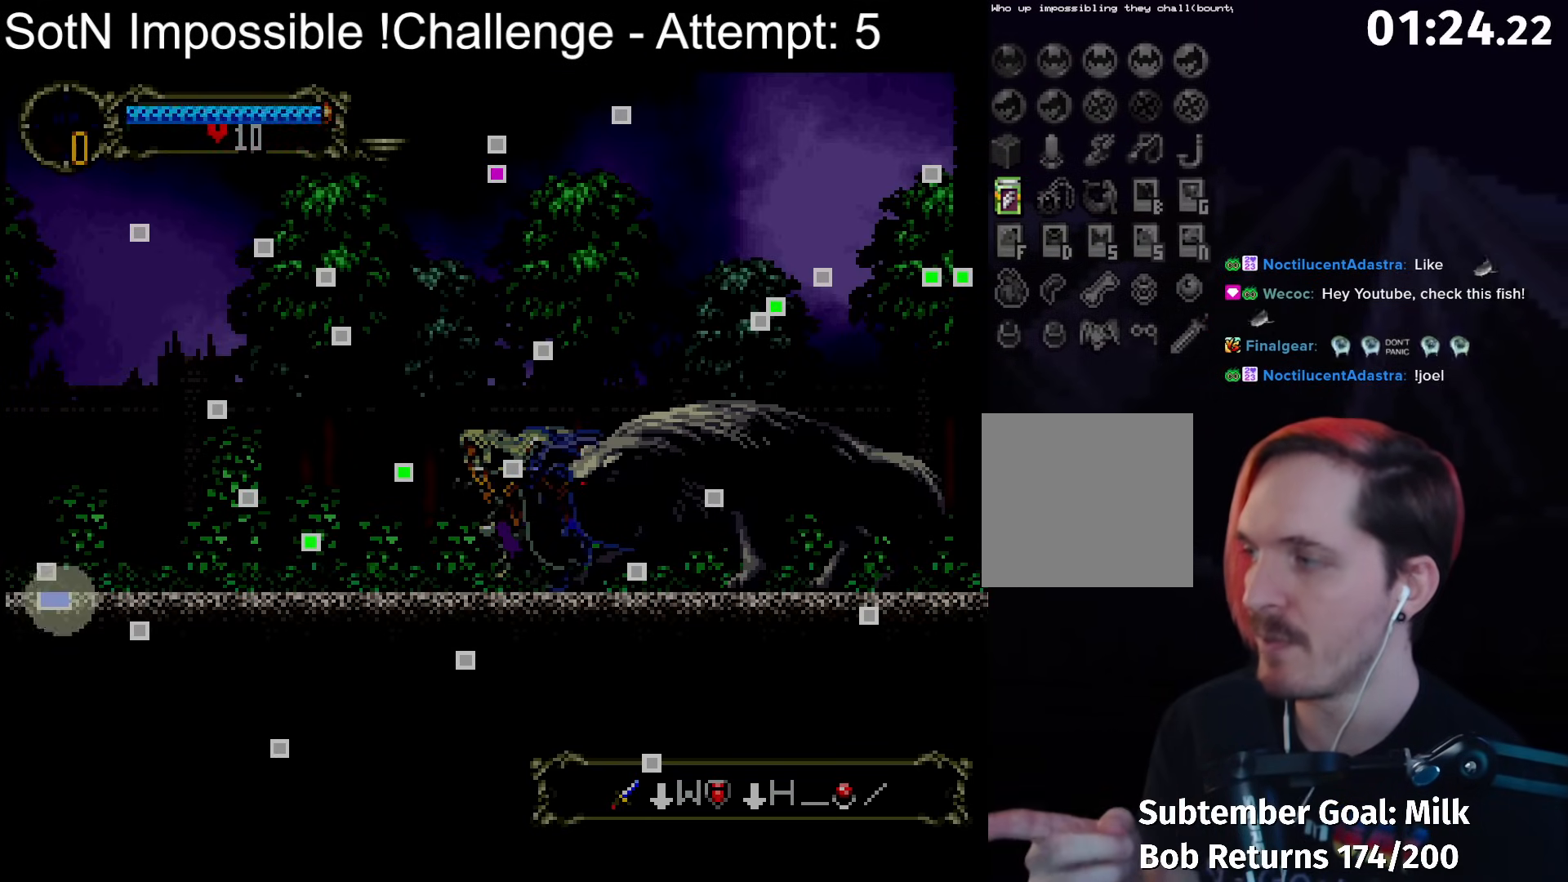
{"buttons": [], "left_stick": "down-left", "button_events": []}
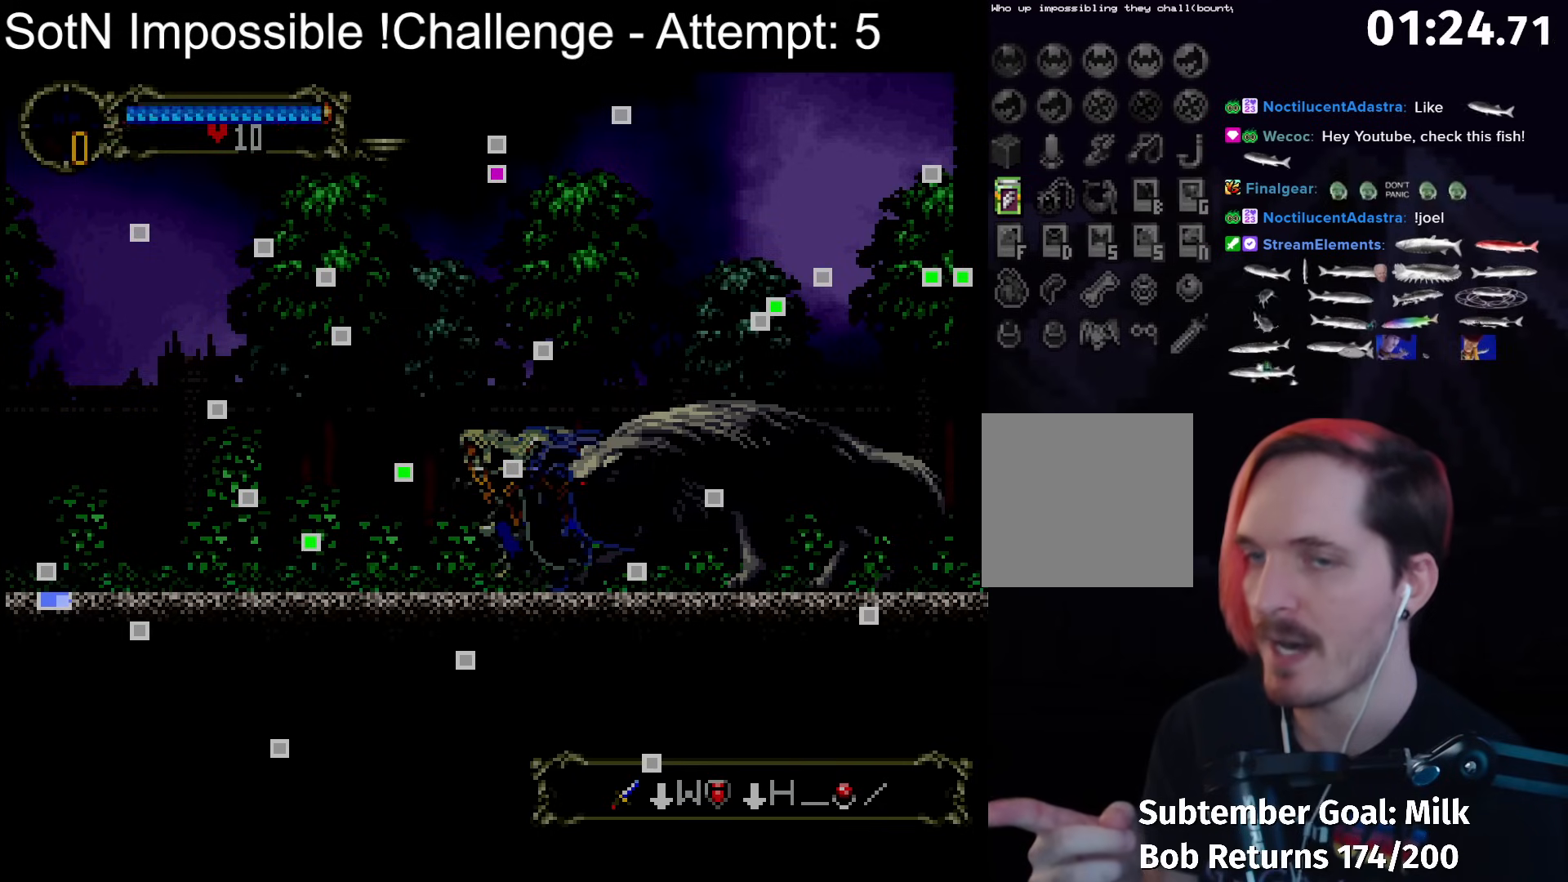
{"buttons": [], "left_stick": "down-left", "button_events": []}
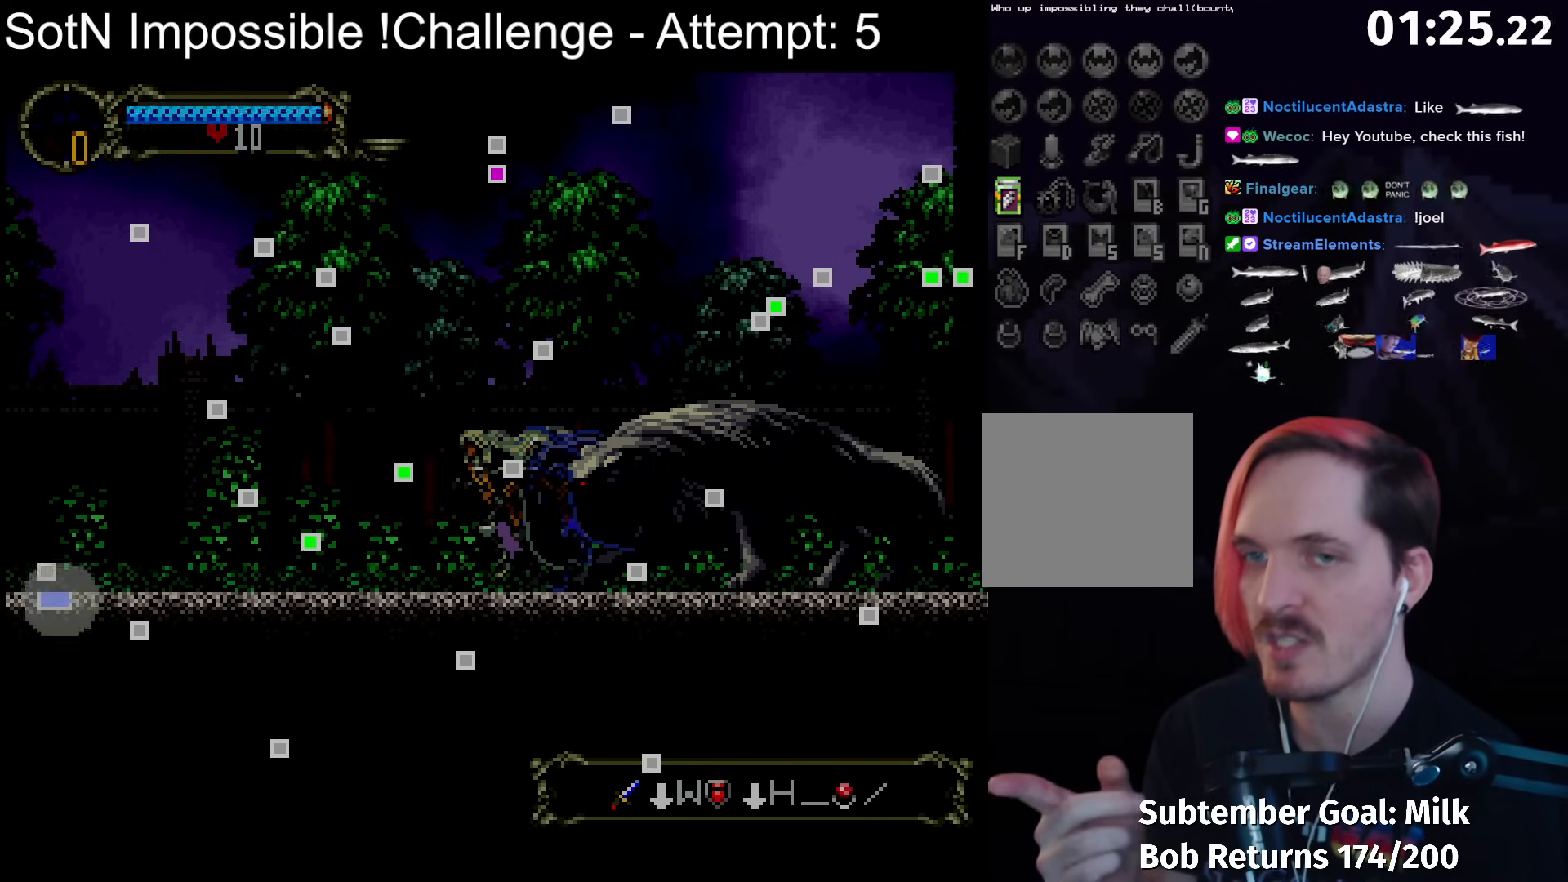
{"buttons": [], "left_stick": "down-left", "button_events": []}
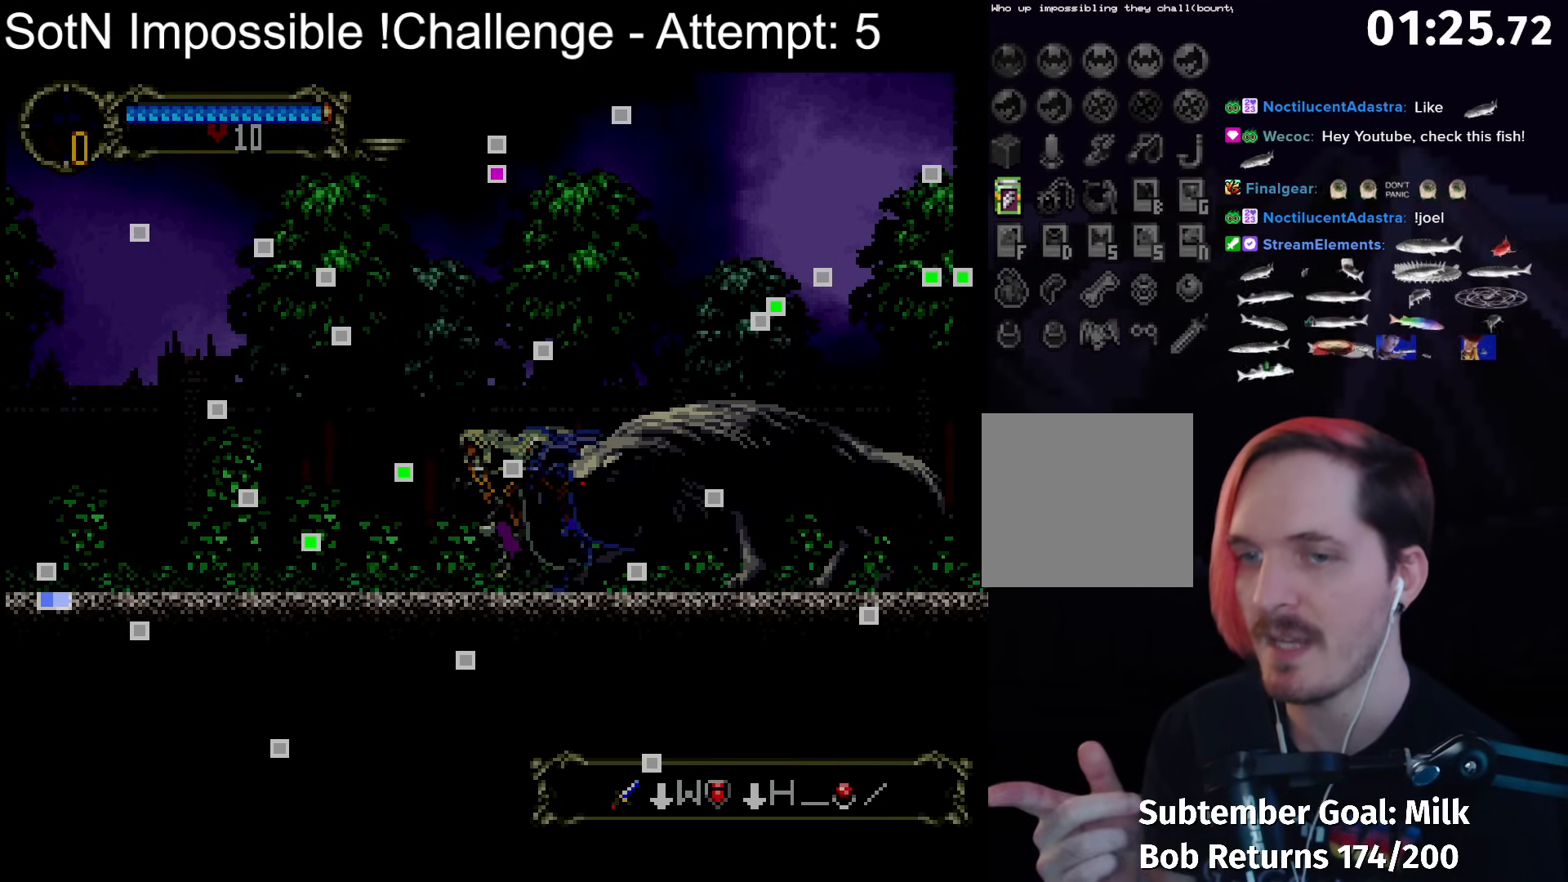
{"buttons": [], "left_stick": "down-left", "button_events": []}
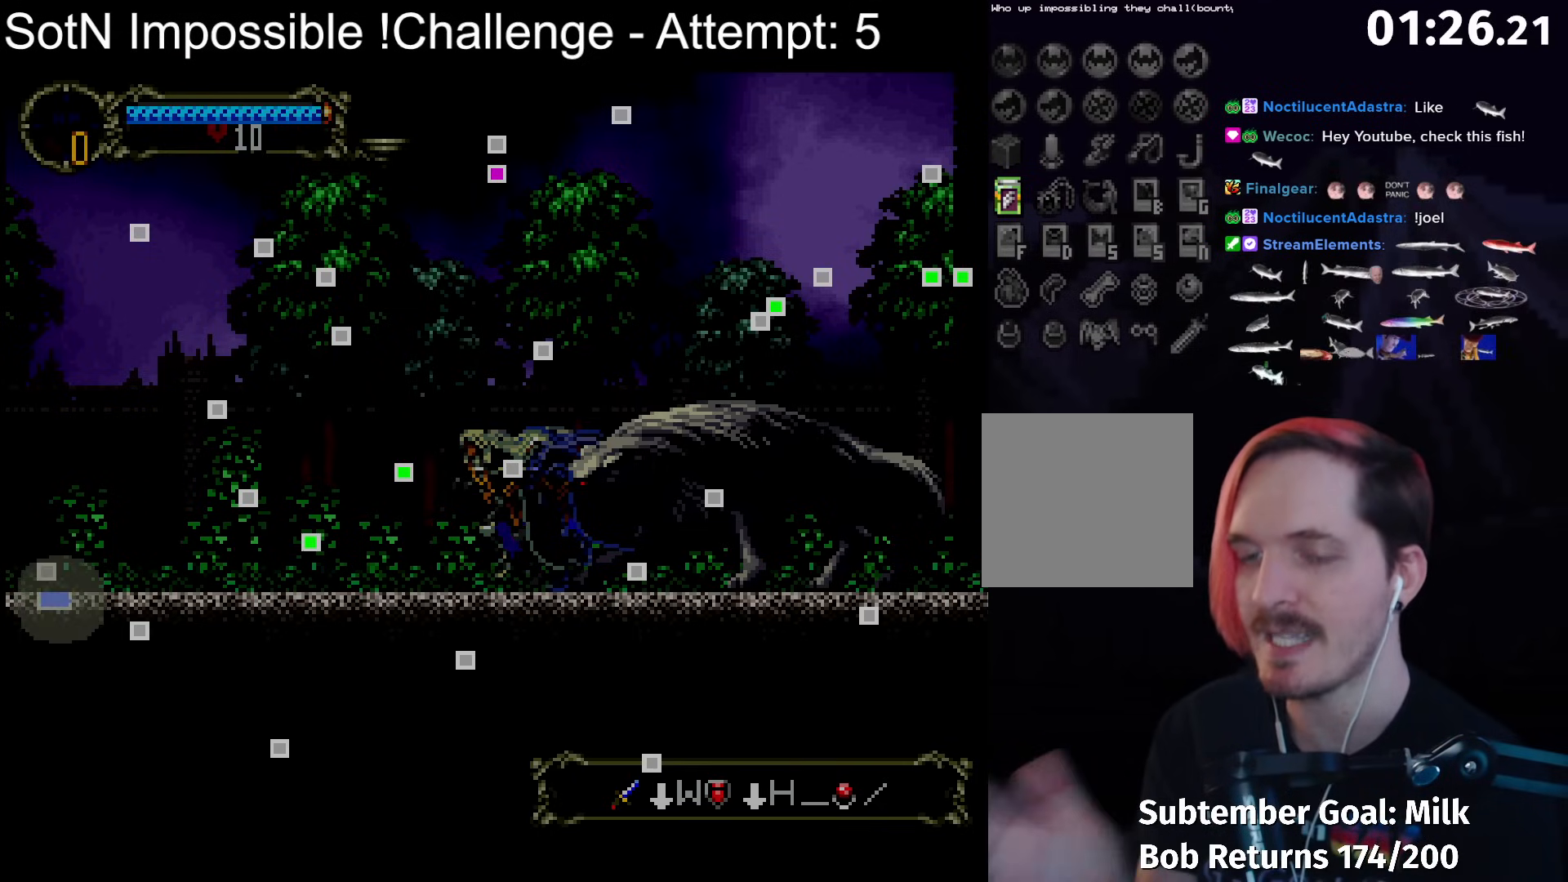
{"buttons": [], "left_stick": "down-left", "button_events": []}
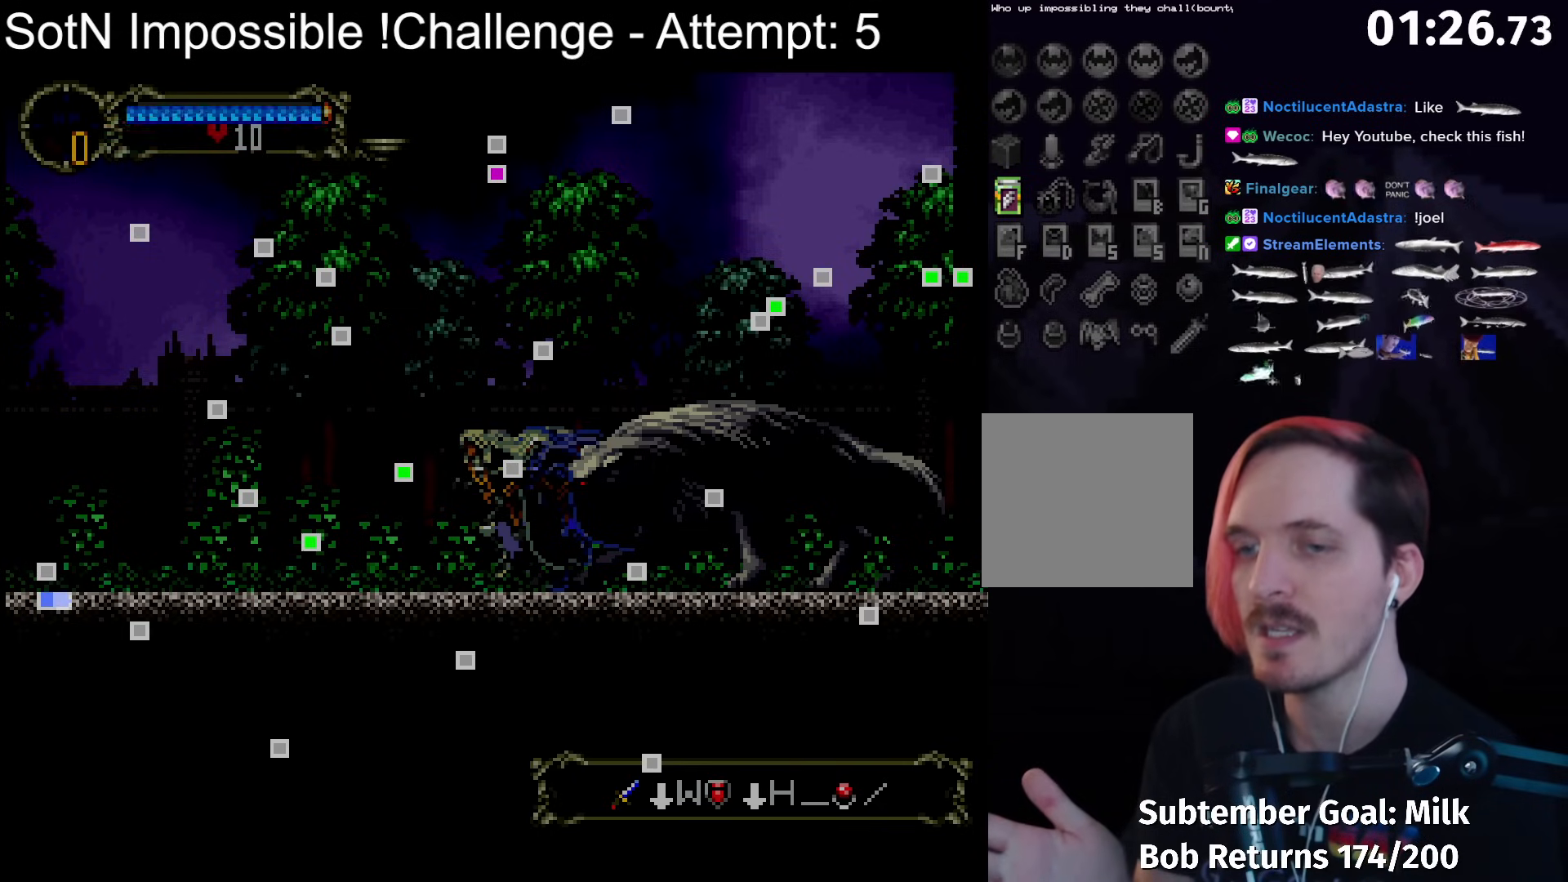
{"buttons": [], "left_stick": "down-left", "button_events": []}
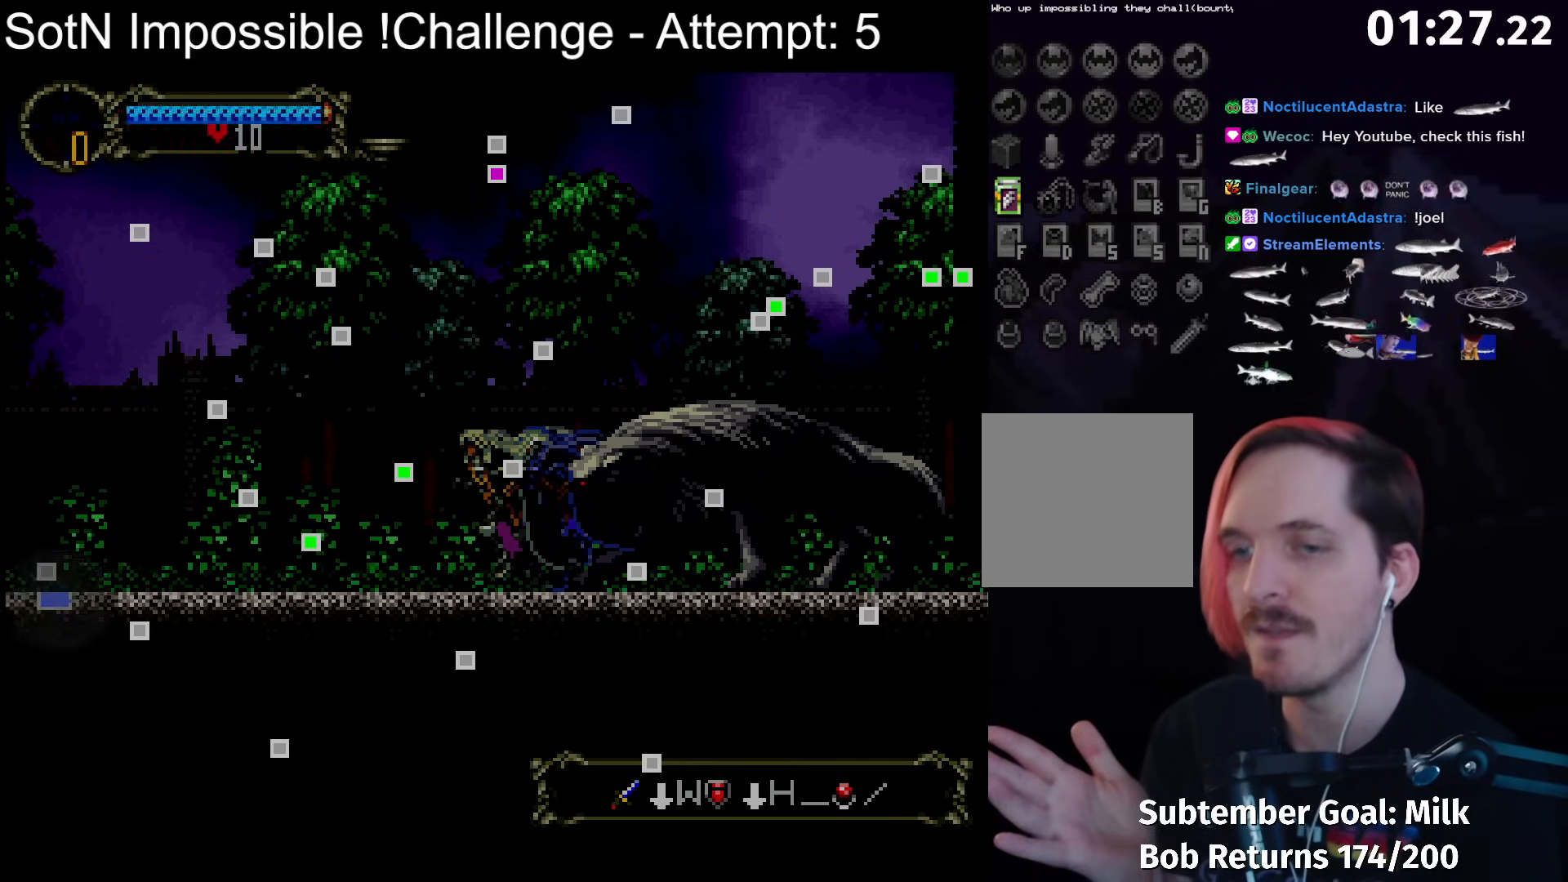
{"buttons": [], "left_stick": "down-left", "button_events": []}